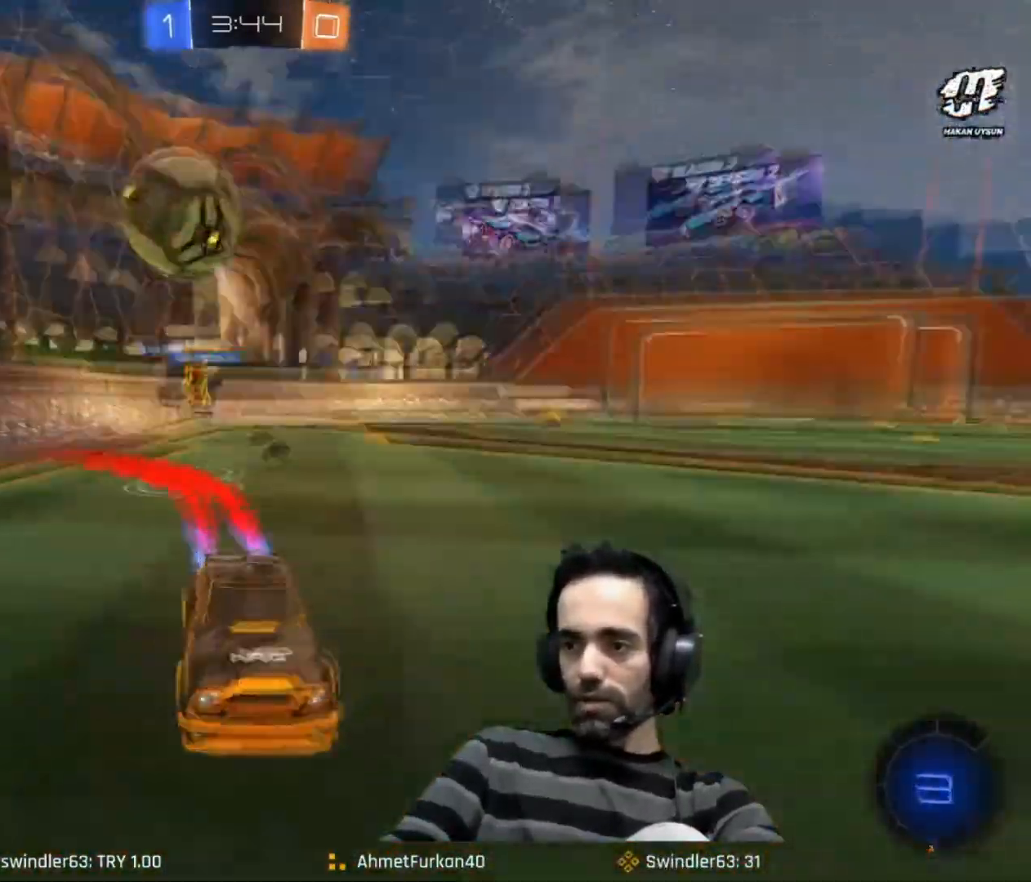
Gameplay with keyboard and mouse; each line is a JSON object with the keys and mouse buttons held at the frame after it. "events" lists presses ("down") and releases ("up") of "1", "2", "3", "4", "5", "a", "alt", "c", "caps_lock", "ctrl", "d", "e", "f", "g", "q", "r", "s", "shift", "space", "t", "tab", "v", "w", "x", "z" and "mouse_wheel" between this image and that frame as [ms after this image, input, new state], when the widget could be followed in between. "mouse_wheel" = the "wheel" button of the "mouse" list. No other keys are recorded. "wheel" means that the mouse wheel is clicked or scrolled. Not read: mouse_move.
{"keys": ["w"], "mouse": [], "events": [[233, "space", "down"], [333, "space", "up"]]}
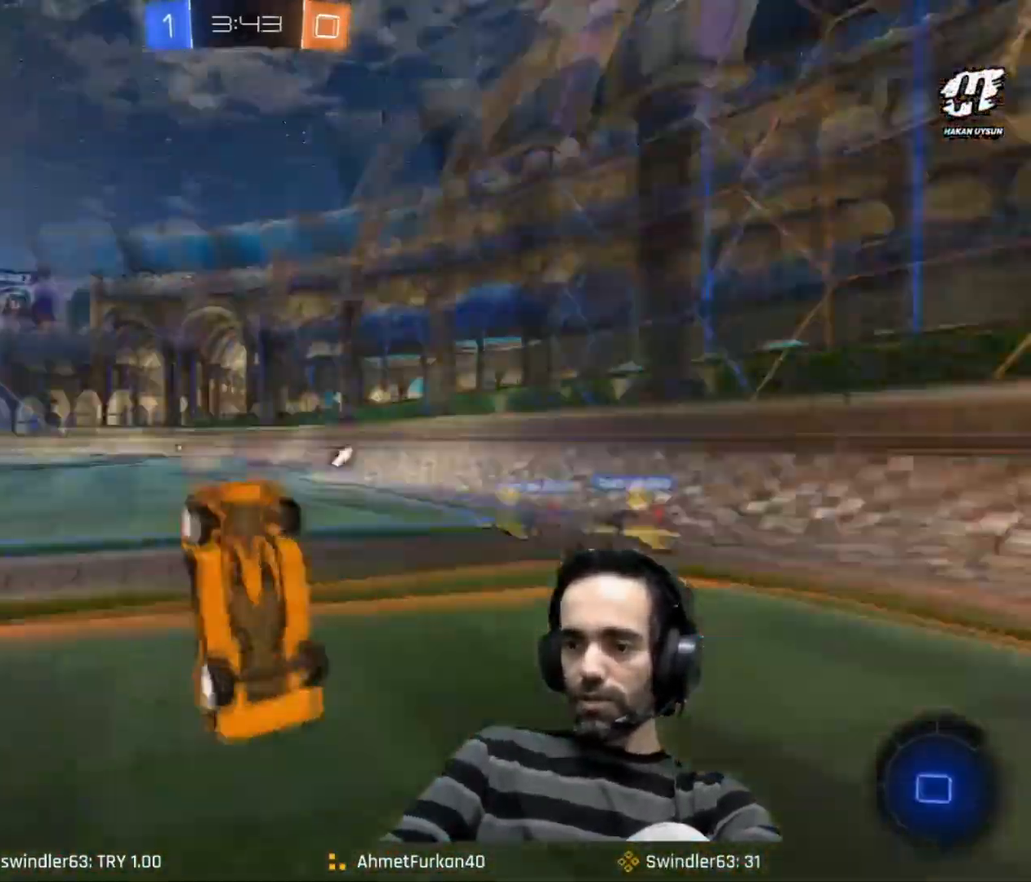
{"keys": [], "mouse": [], "events": [[284, "w", "up"]]}
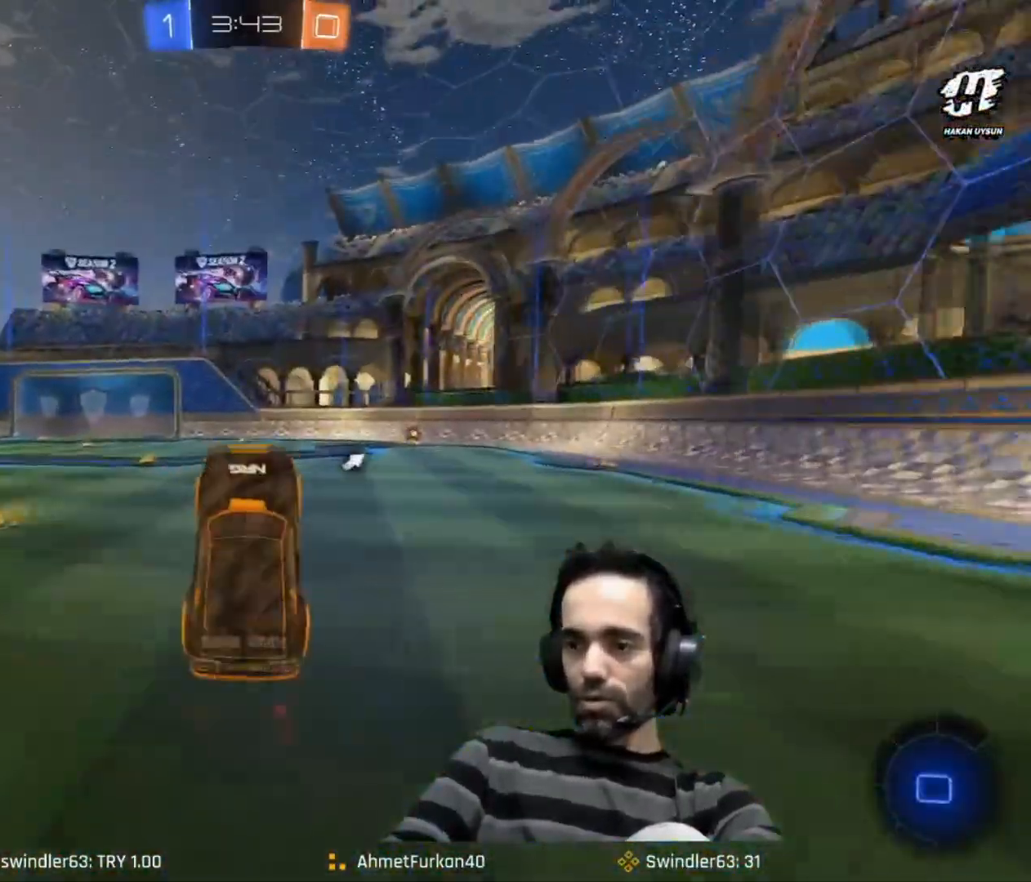
{"keys": ["d", "w"], "mouse": [], "events": [[200, "d", "down"], [250, "w", "down"]]}
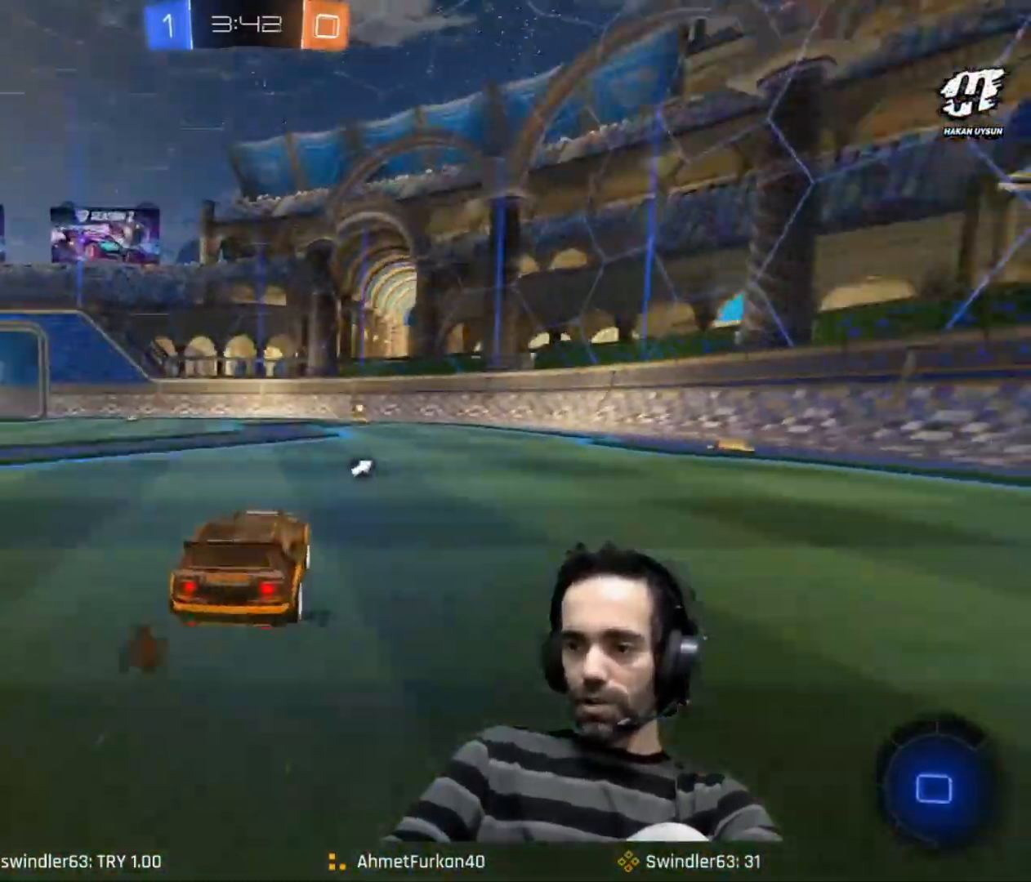
{"keys": ["space", "w"], "mouse": [], "events": [[84, "d", "up"], [317, "a", "down"], [367, "a", "up"], [451, "space", "down"]]}
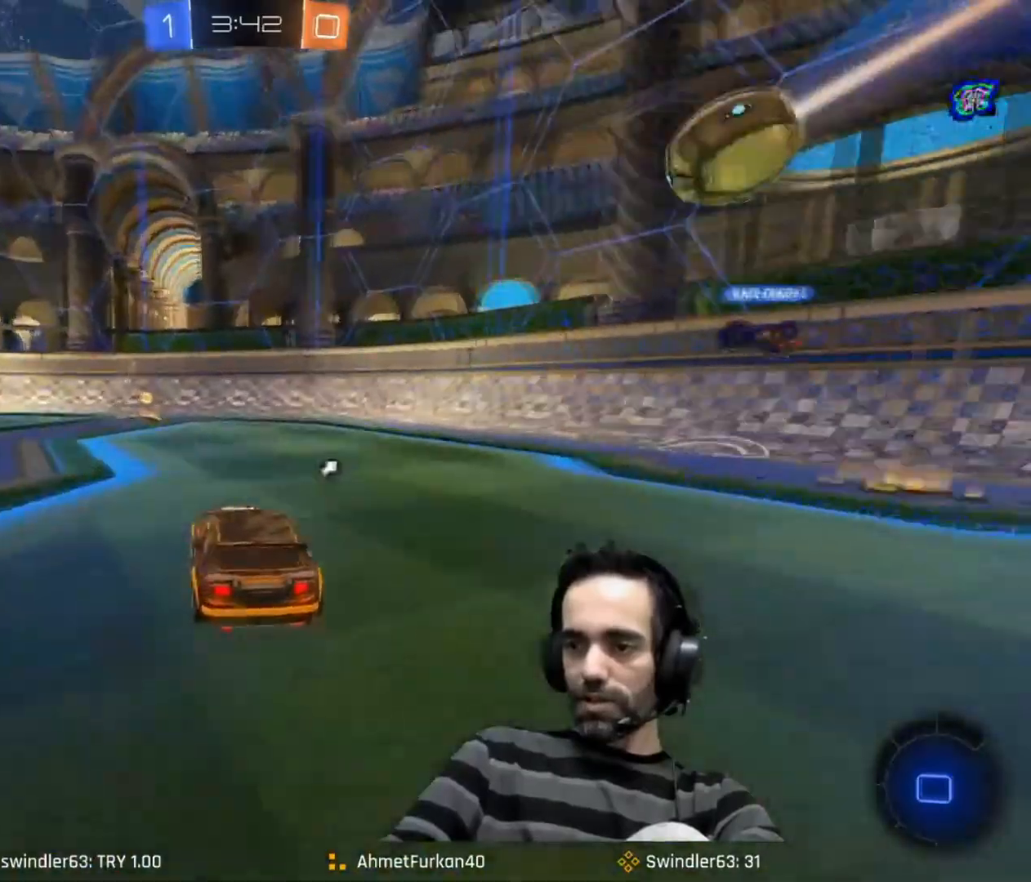
{"keys": ["w"], "mouse": [], "events": [[100, "space", "up"], [233, "a", "down"], [283, "a", "up"]]}
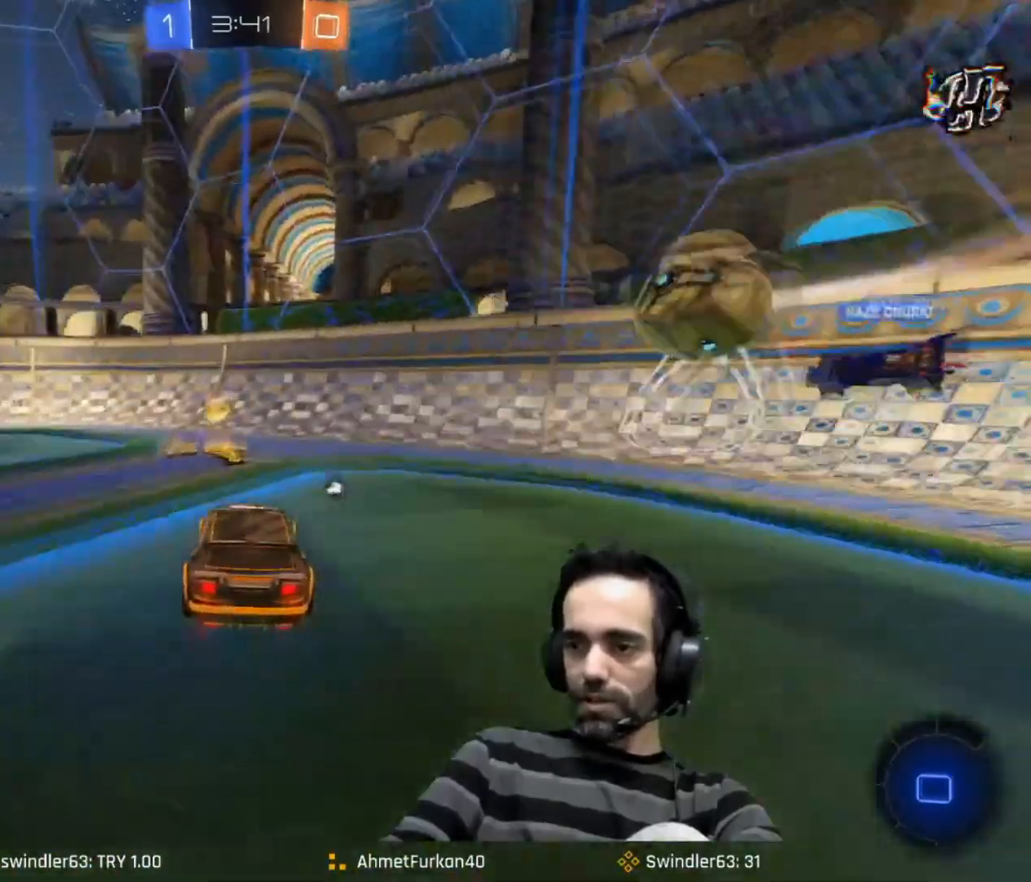
{"keys": ["a", "w"], "mouse": [], "events": [[100, "space", "down"], [200, "a", "down"], [200, "space", "up"]]}
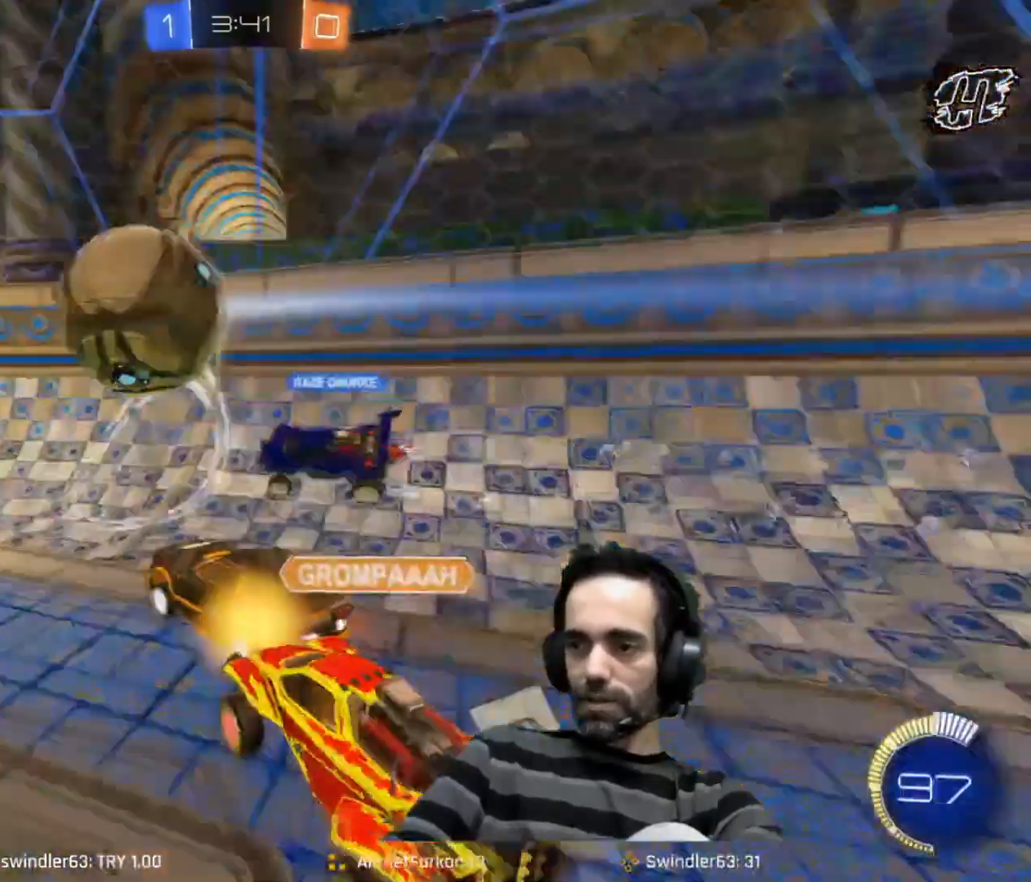
{"keys": ["w"], "mouse": [], "events": [[116, "a", "up"]]}
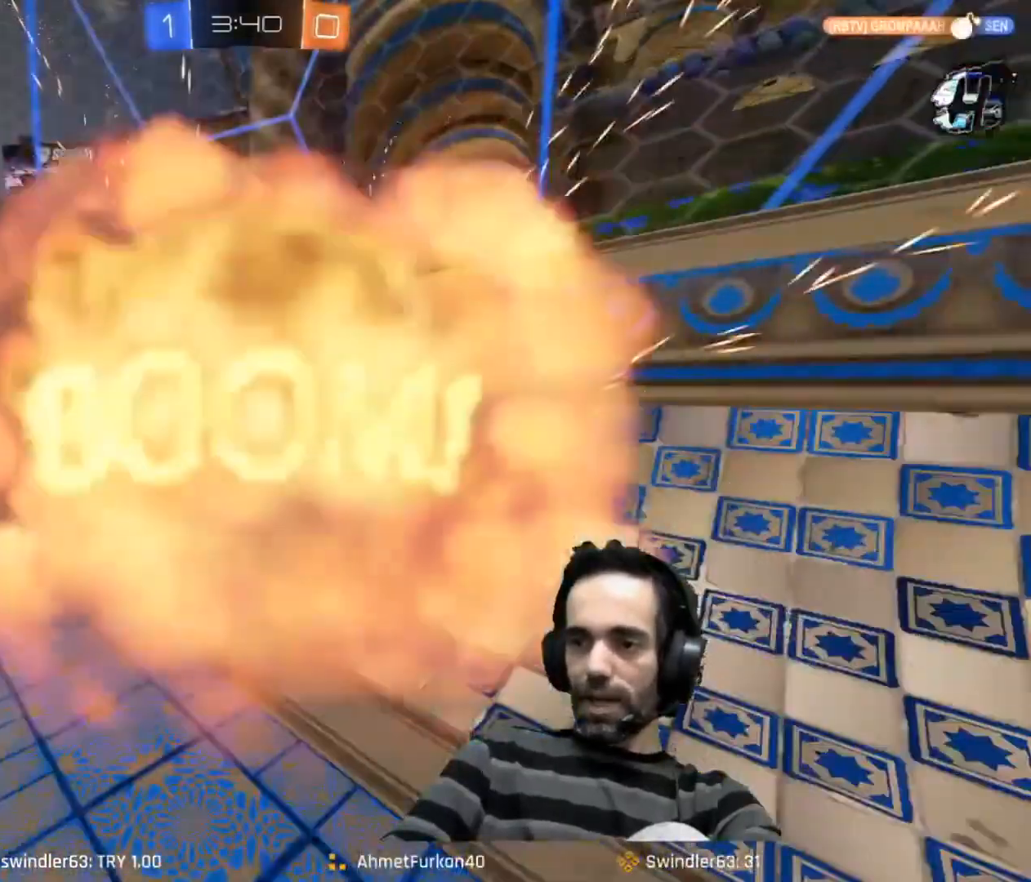
{"keys": [], "mouse": [], "events": [[117, "w", "up"]]}
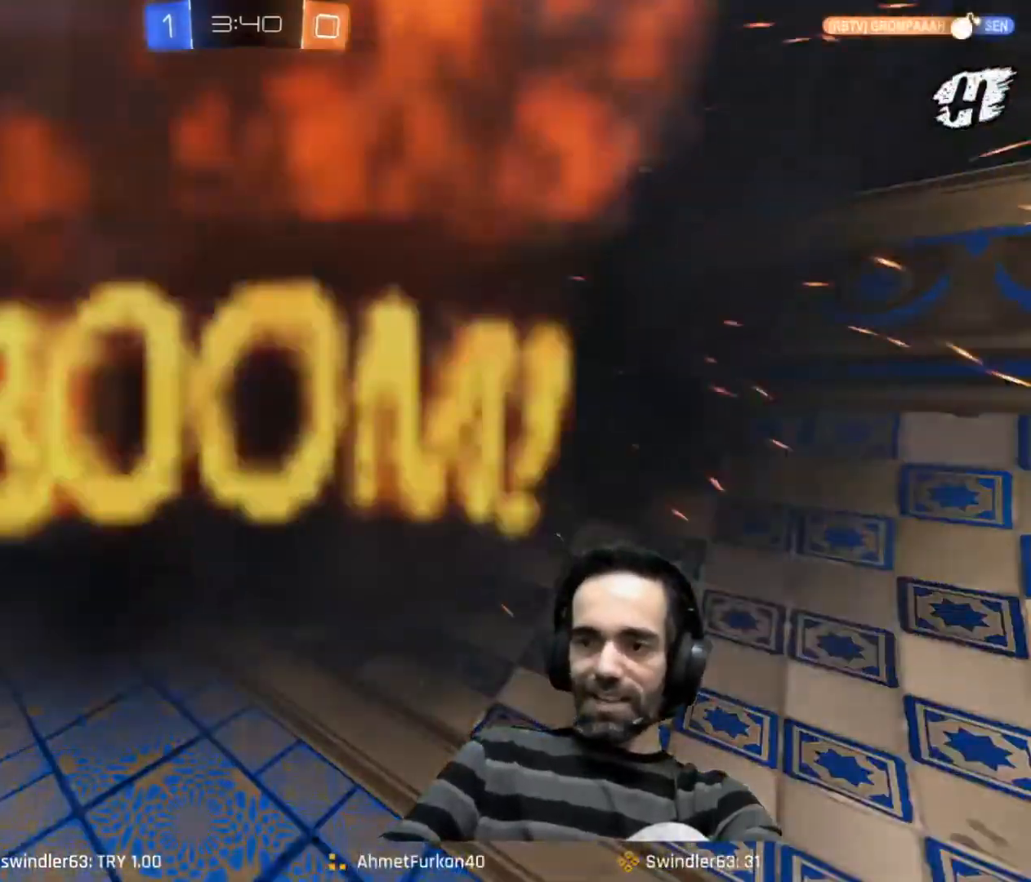
{"keys": [], "mouse": [], "events": []}
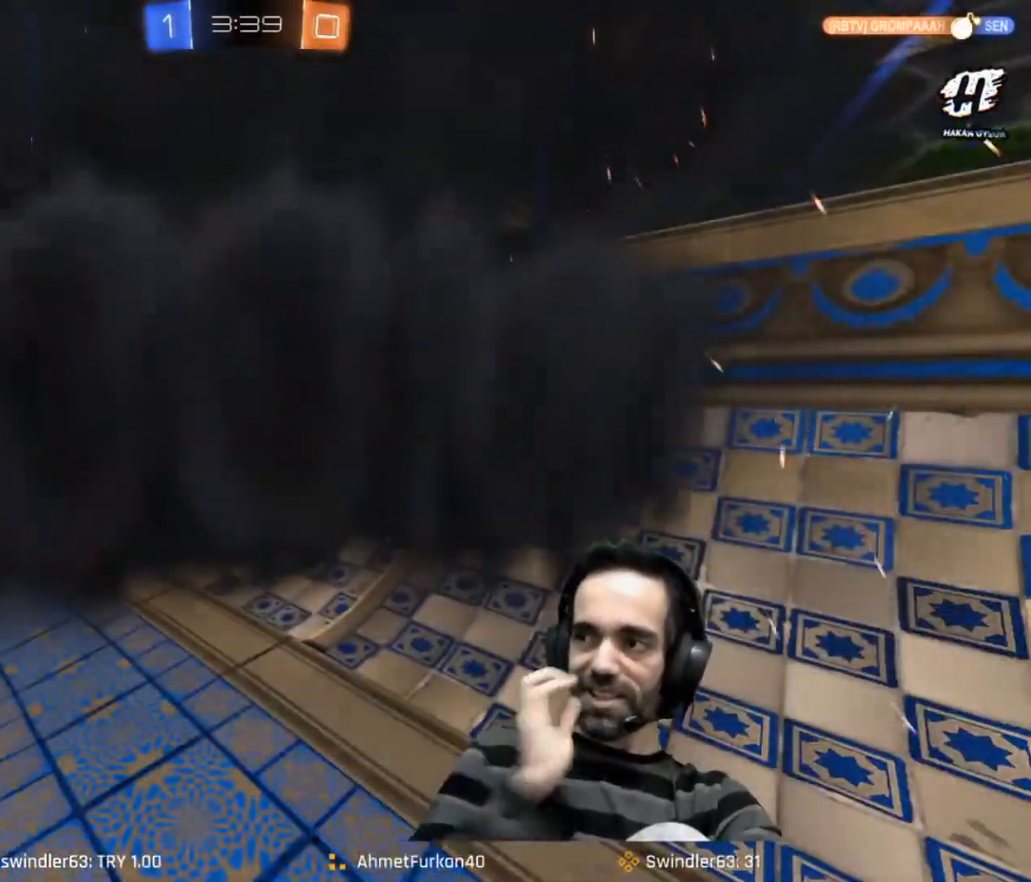
{"keys": [], "mouse": [], "events": []}
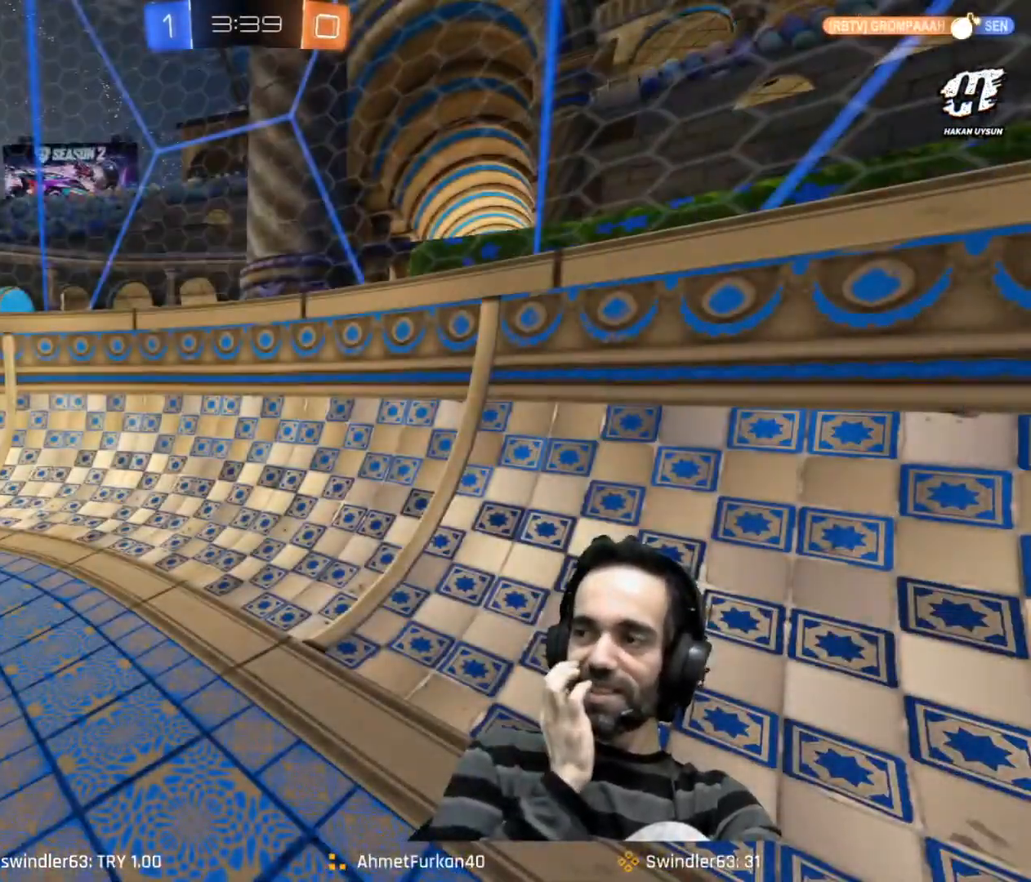
{"keys": [], "mouse": [], "events": []}
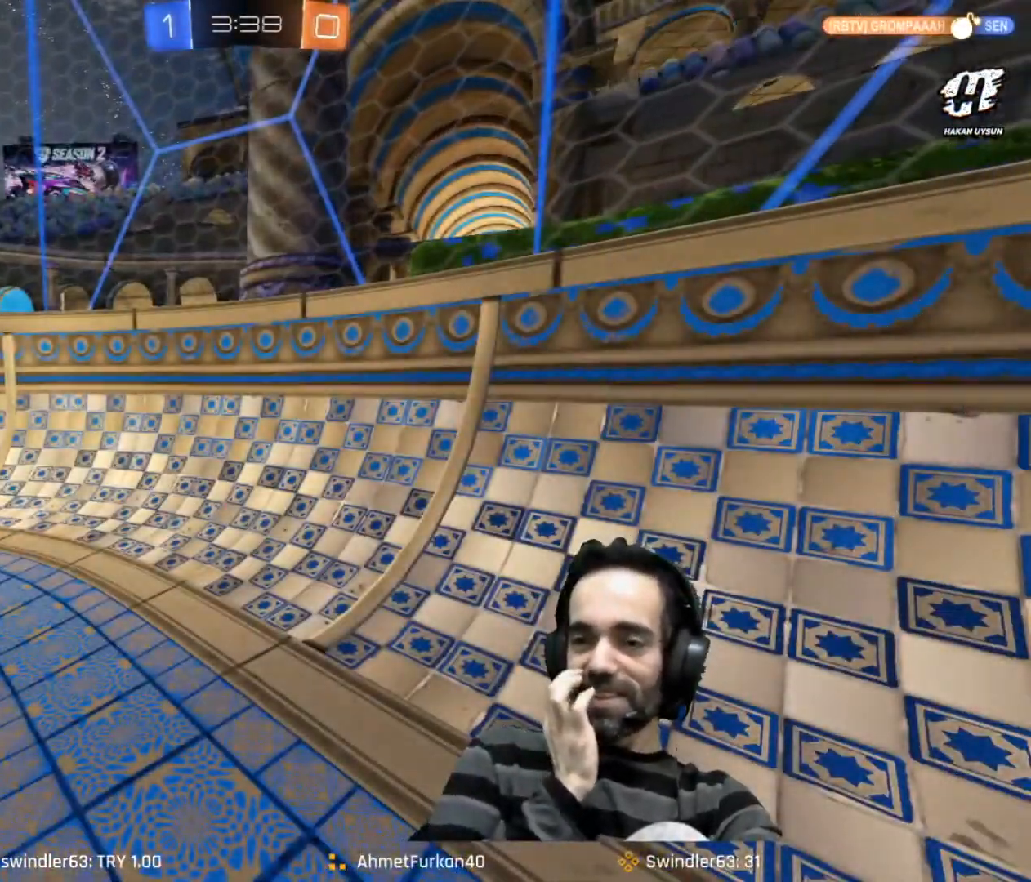
{"keys": [], "mouse": [], "events": []}
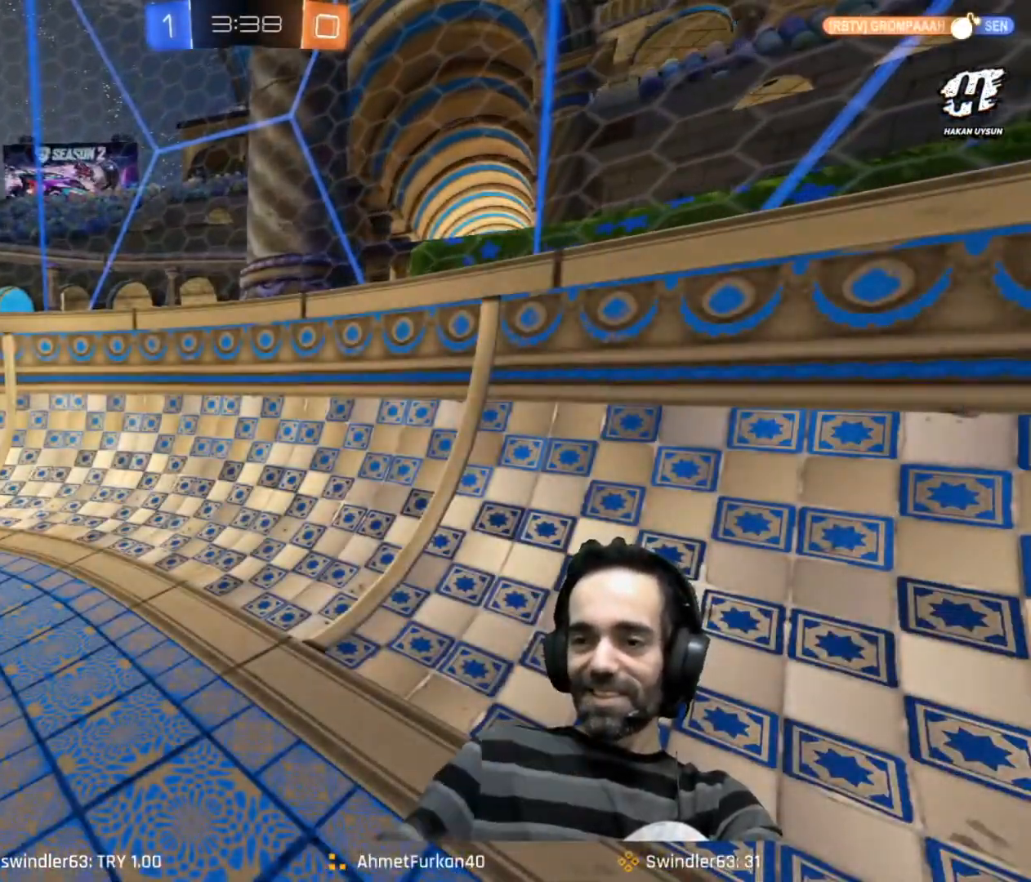
{"keys": ["w"], "mouse": [], "events": [[267, "w", "down"]]}
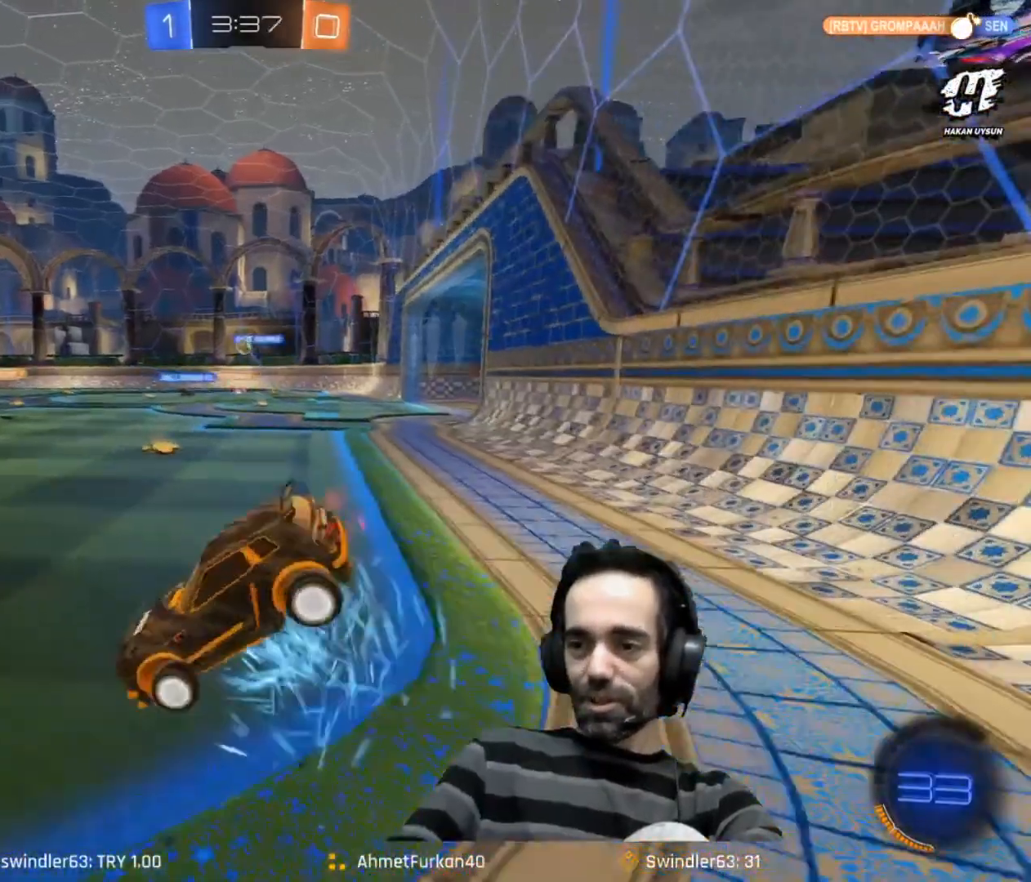
{"keys": ["w"], "mouse": [], "events": [[100, "d", "down"], [167, "shift", "down"], [284, "shift", "up"], [334, "d", "up"]]}
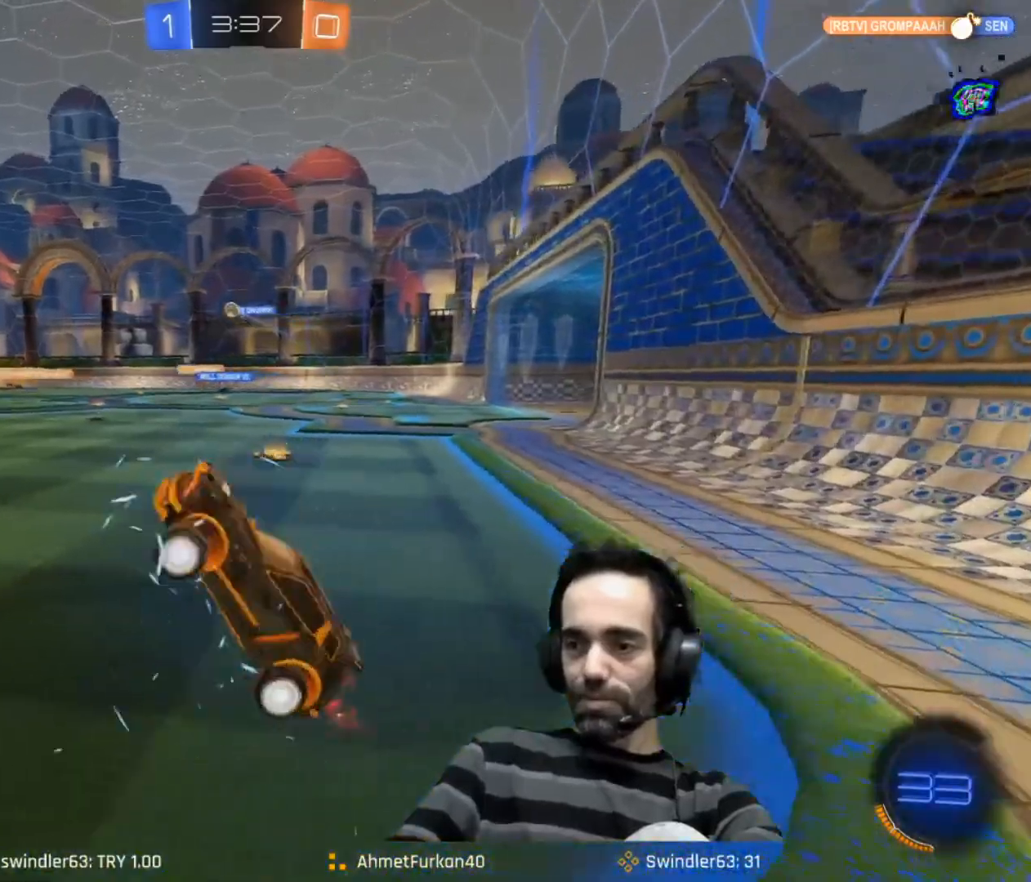
{"keys": ["d", "w"], "mouse": [], "events": [[16, "w", "up"], [433, "w", "down"], [467, "d", "down"]]}
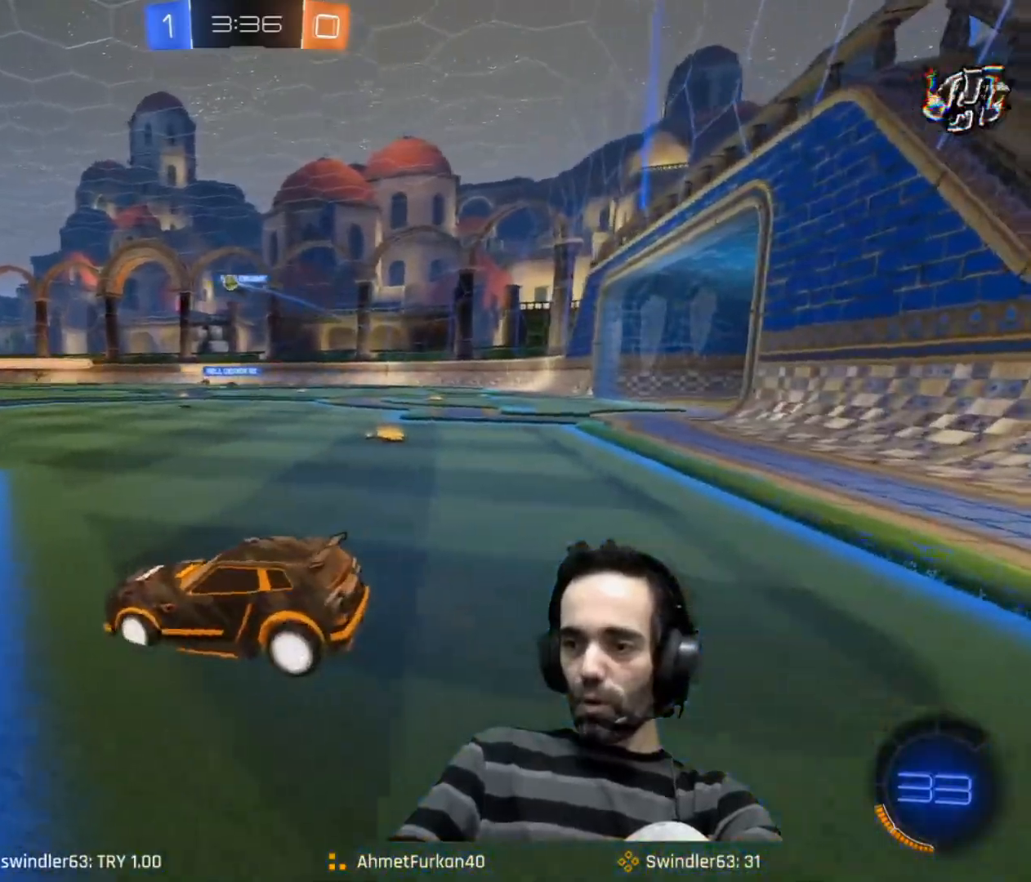
{"keys": ["d", "w"], "mouse": [], "events": []}
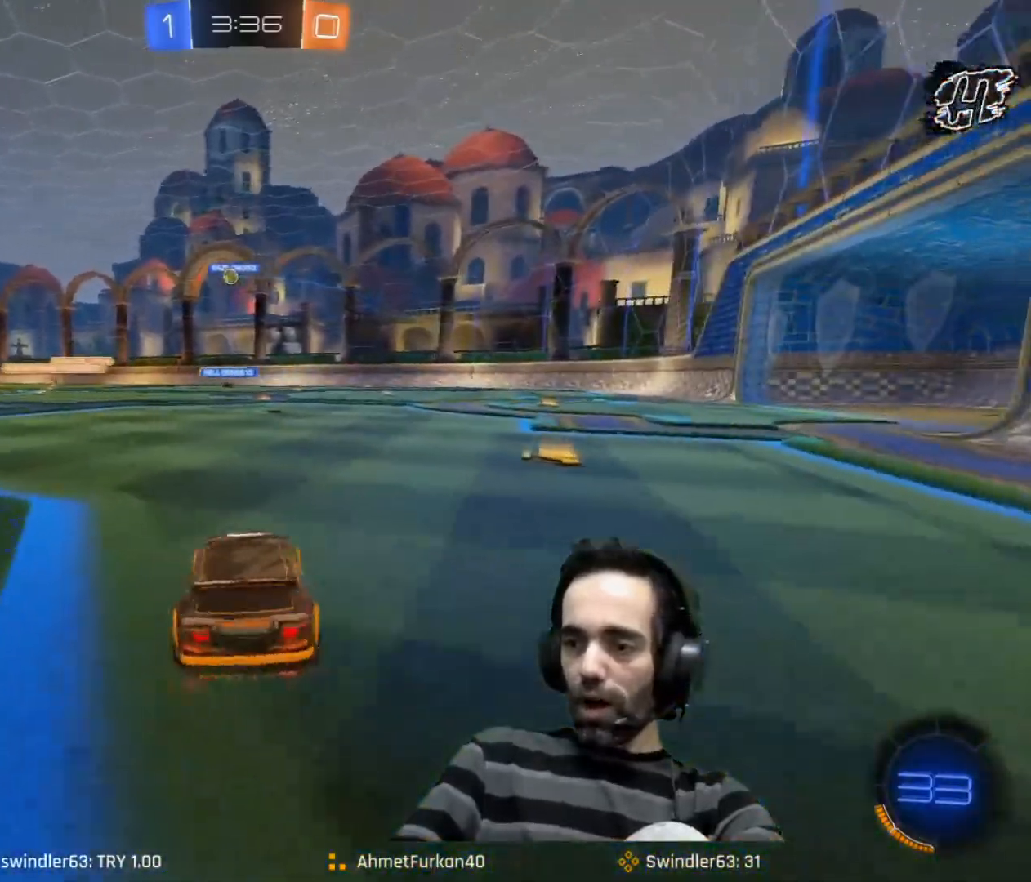
{"keys": ["w"], "mouse": [], "events": [[300, "d", "up"]]}
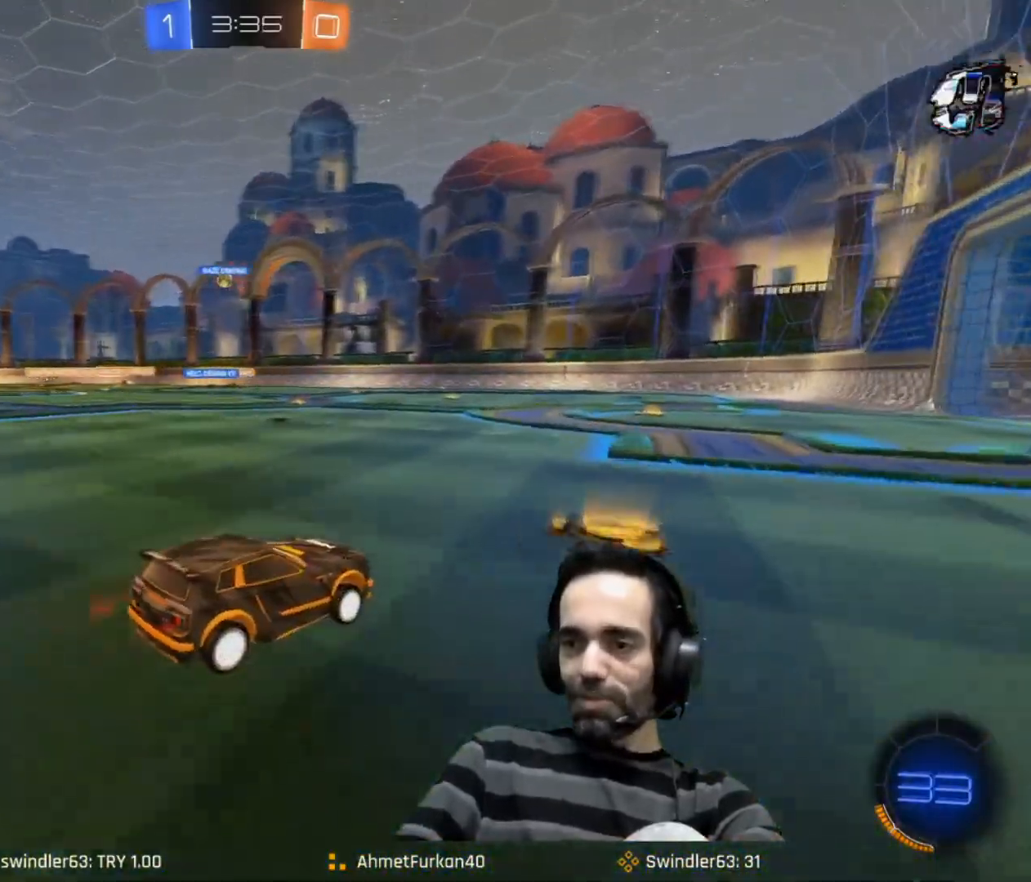
{"keys": ["w"], "mouse": [], "events": []}
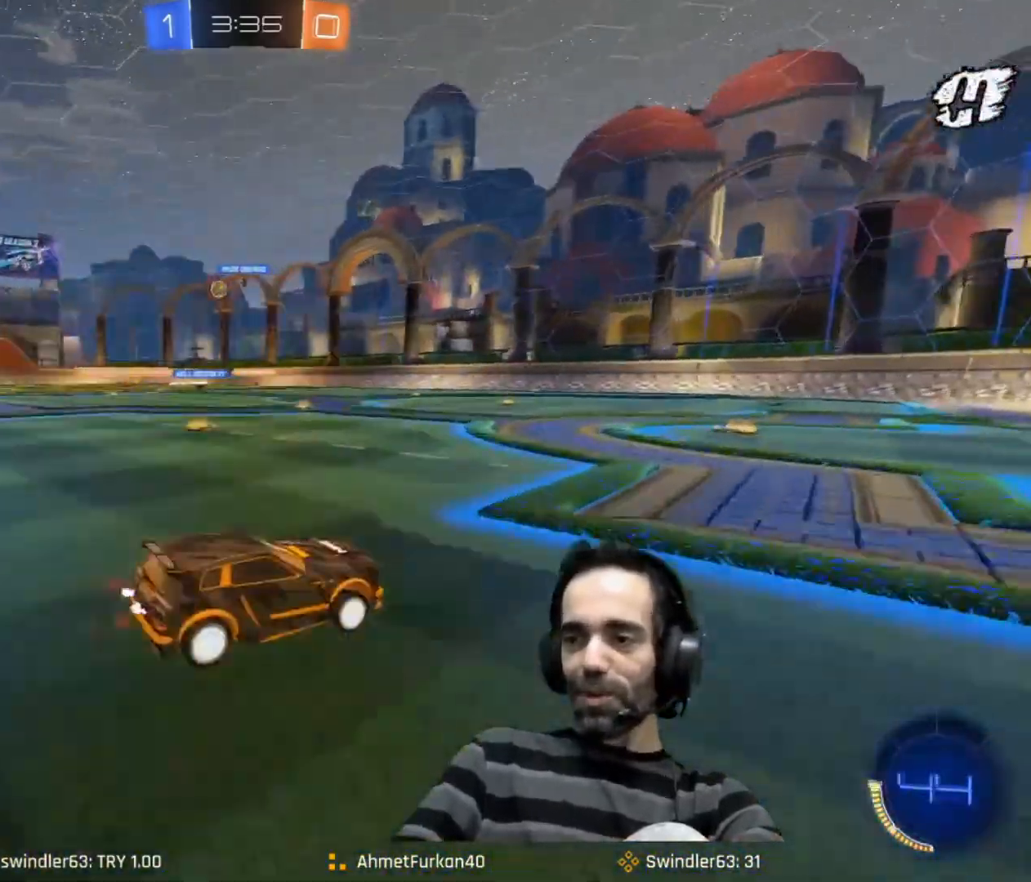
{"keys": ["w"], "mouse": [], "events": [[50, "a", "down"], [200, "a", "up"]]}
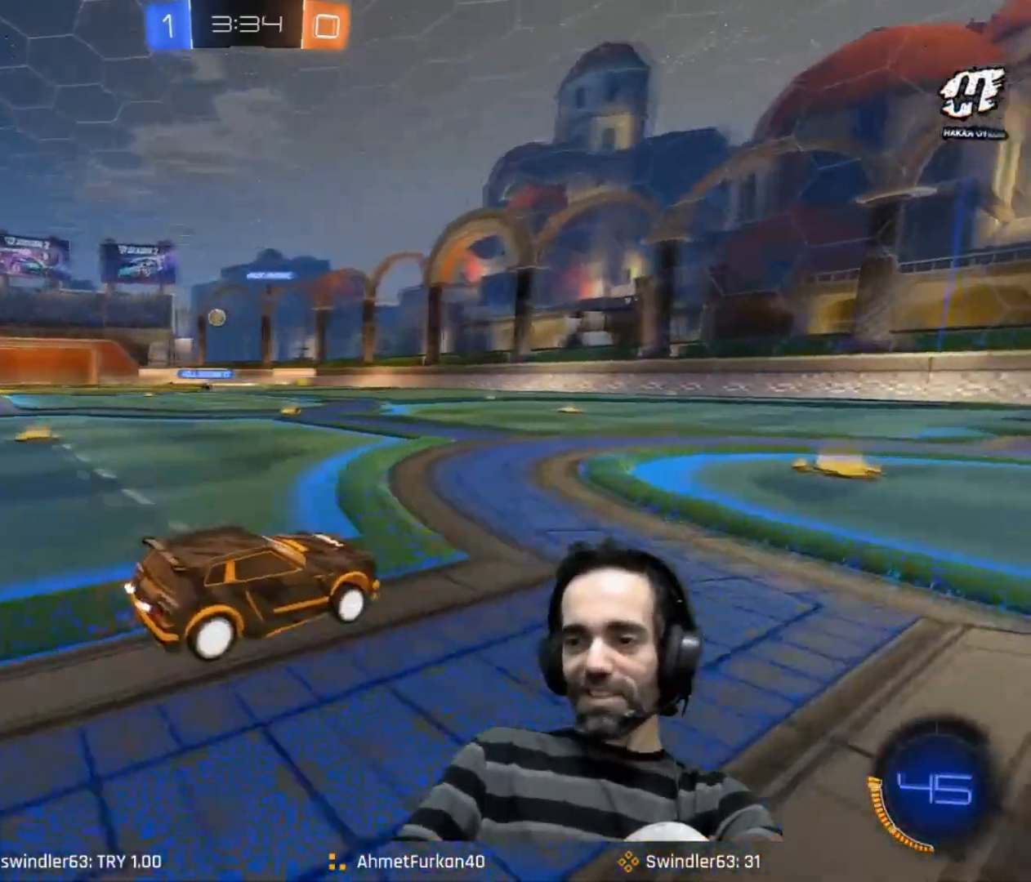
{"keys": ["a", "shift", "w"], "mouse": [], "events": [[434, "a", "down"], [484, "shift", "down"]]}
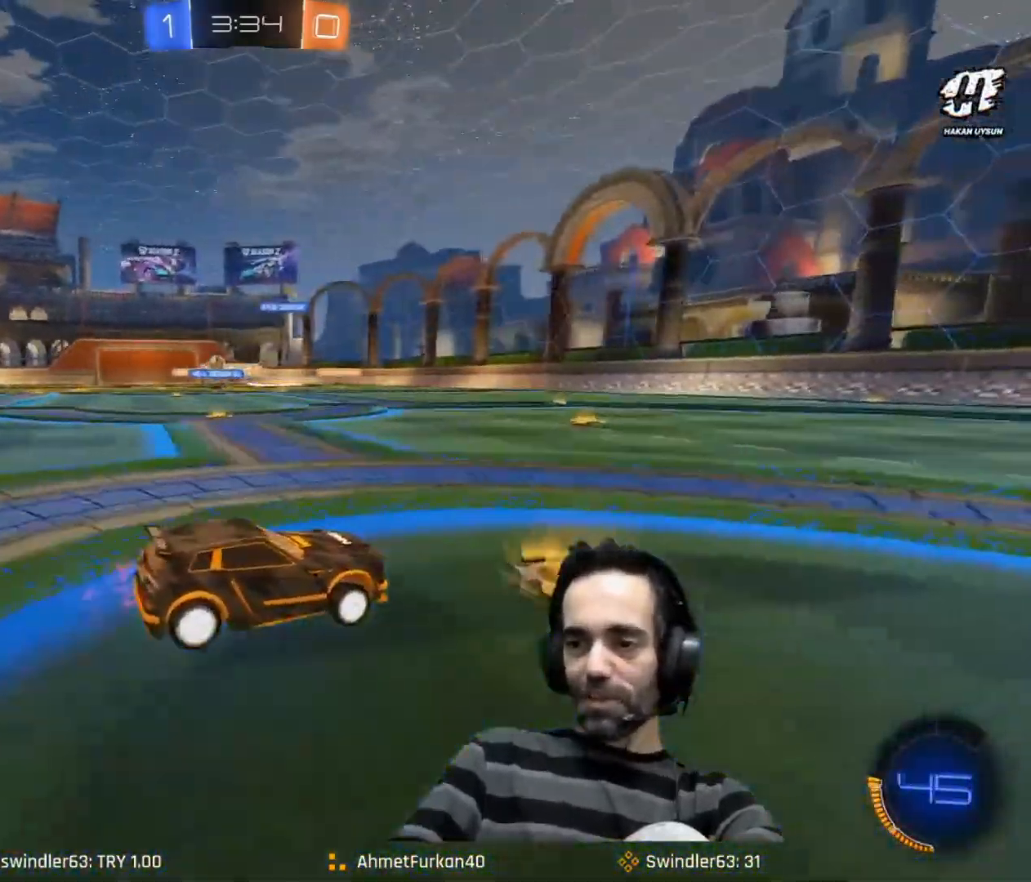
{"keys": ["a", "w"], "mouse": [], "events": [[133, "shift", "up"]]}
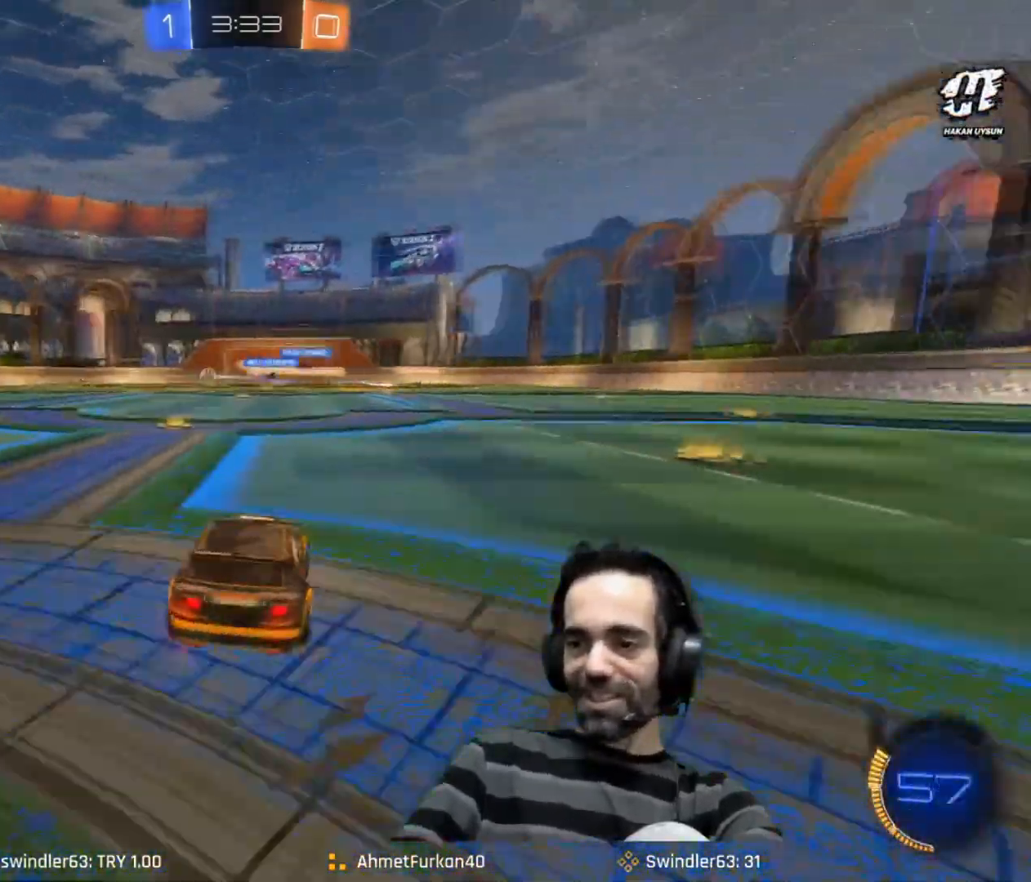
{"keys": ["w"], "mouse": [], "events": [[117, "a", "up"]]}
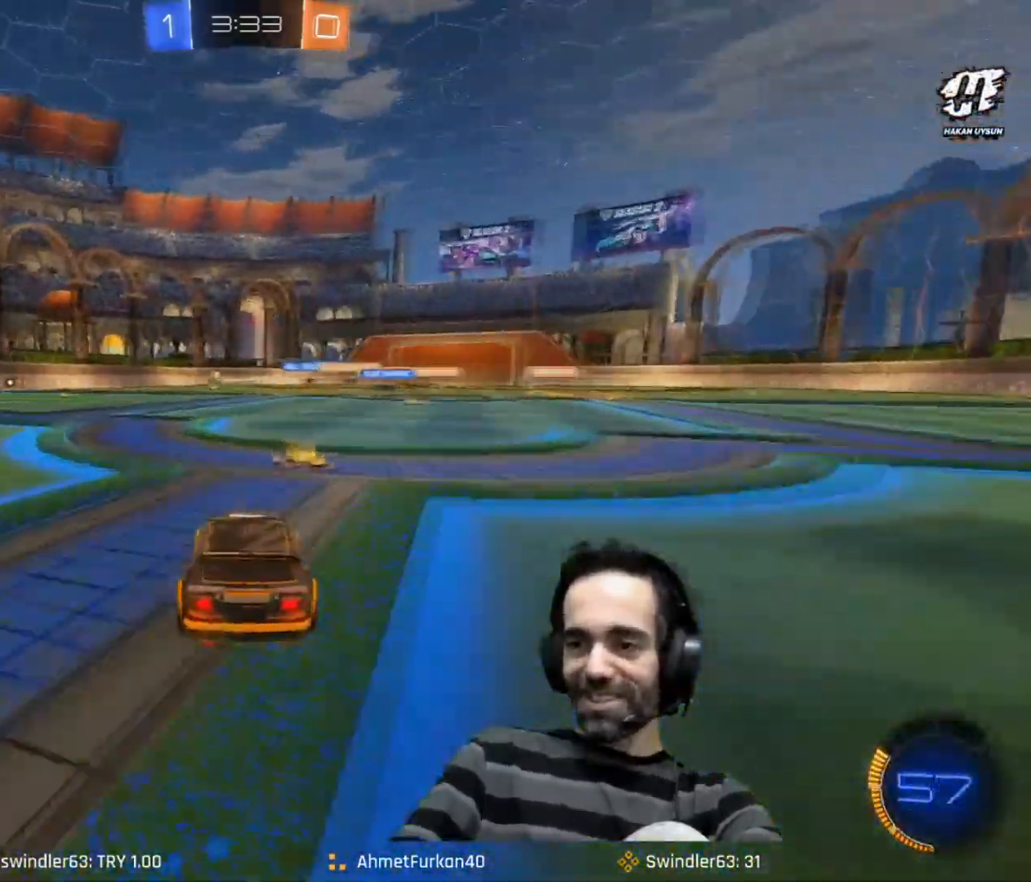
{"keys": ["a", "w"], "mouse": [], "events": [[150, "a", "down"], [183, "shift", "down"], [350, "shift", "up"]]}
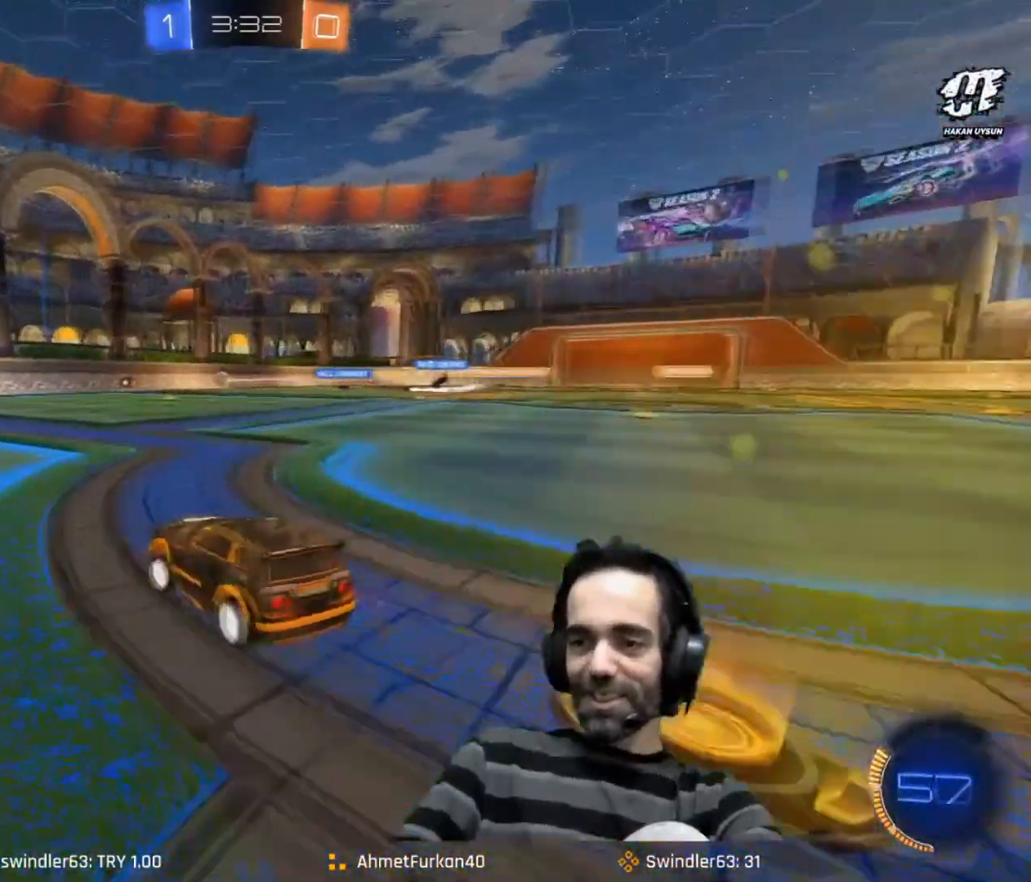
{"keys": ["w"], "mouse": [], "events": [[317, "a", "up"]]}
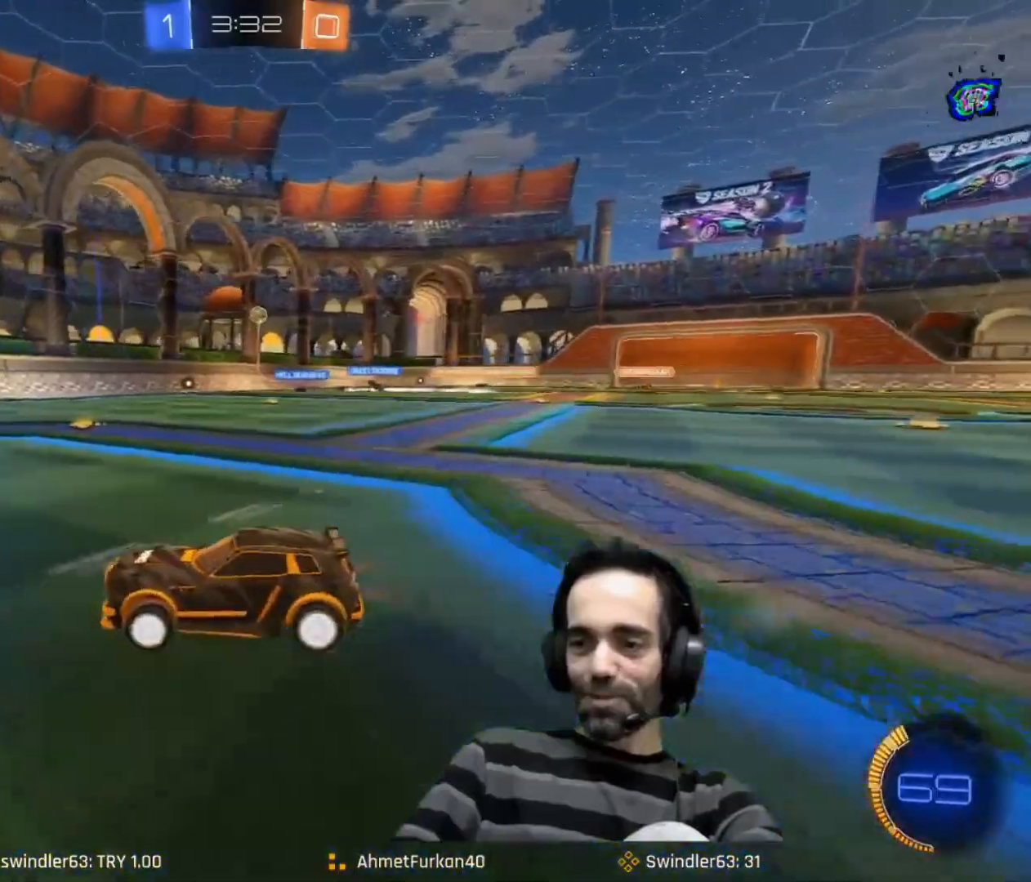
{"keys": ["a", "w"], "mouse": [], "events": [[184, "a", "down"]]}